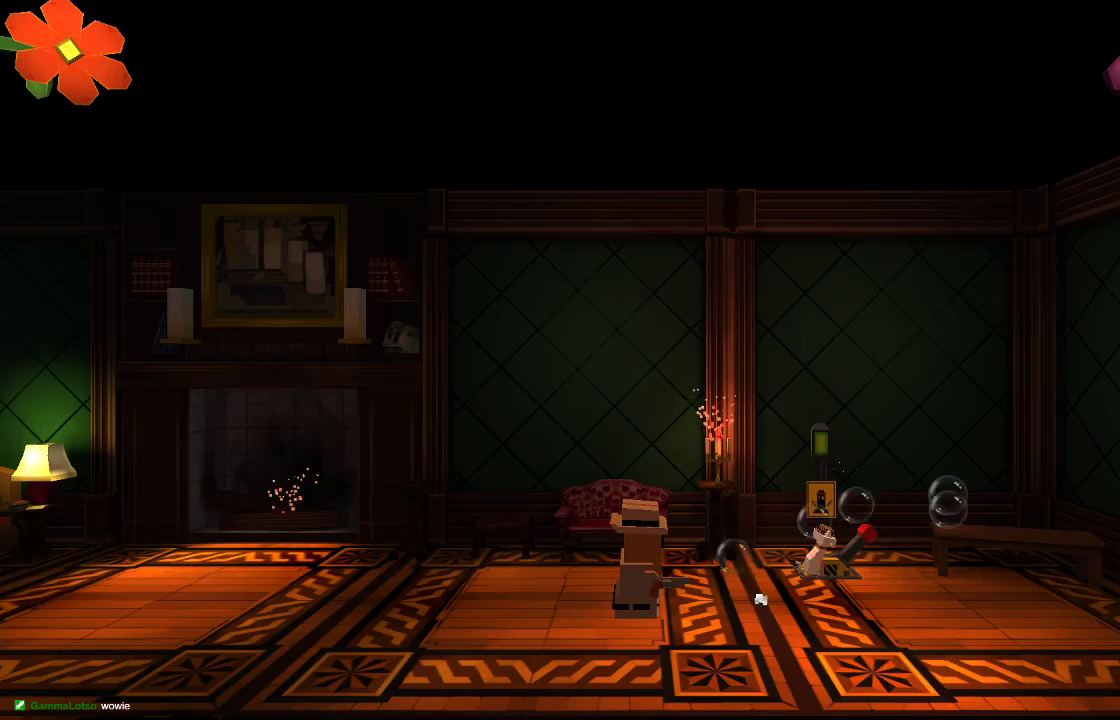
Gameplay with a controller (PlayStation layout); each line is a JSON object with the inputs held at the frame after it. "events" lists button and stick changes between this image and that frame as [ms after this image, input, new state], when the widget could be followed in between.
{"buttons": [], "left_stick": "right", "right_stick": "center", "events": [[67, "R2", "up"], [133, "right_stick", "center"], [333, "left_stick", "right"]]}
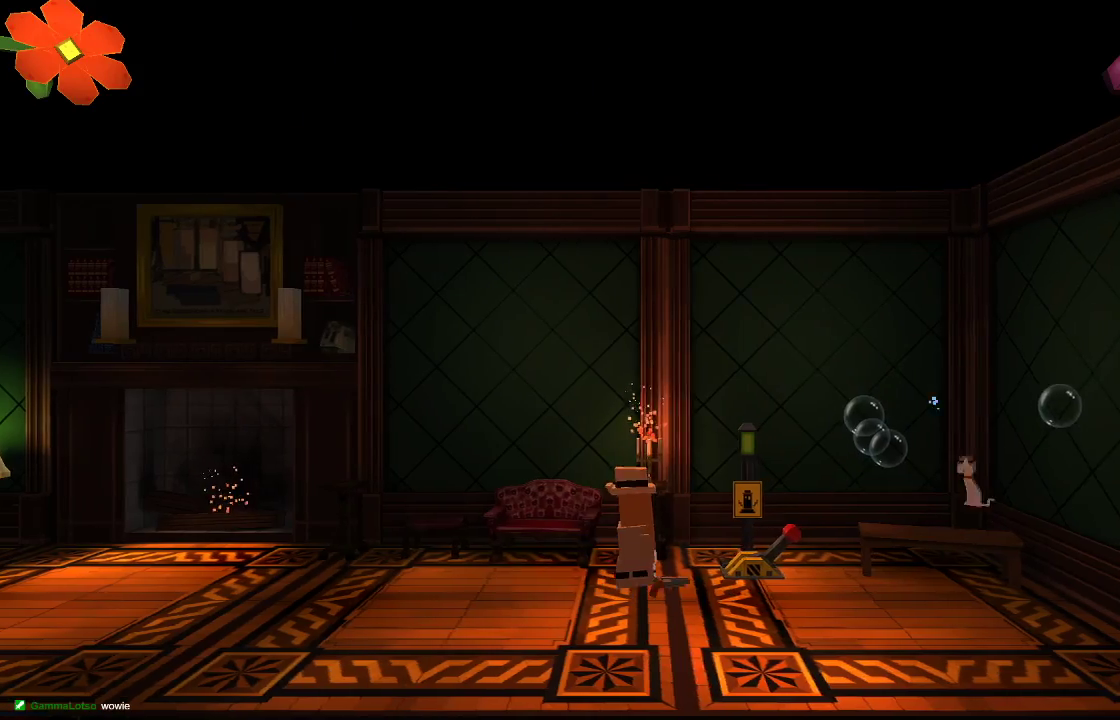
{"buttons": [], "left_stick": "center", "right_stick": "center", "events": [[267, "CIRCLE", "down"], [300, "left_stick", "center"], [367, "CIRCLE", "up"]]}
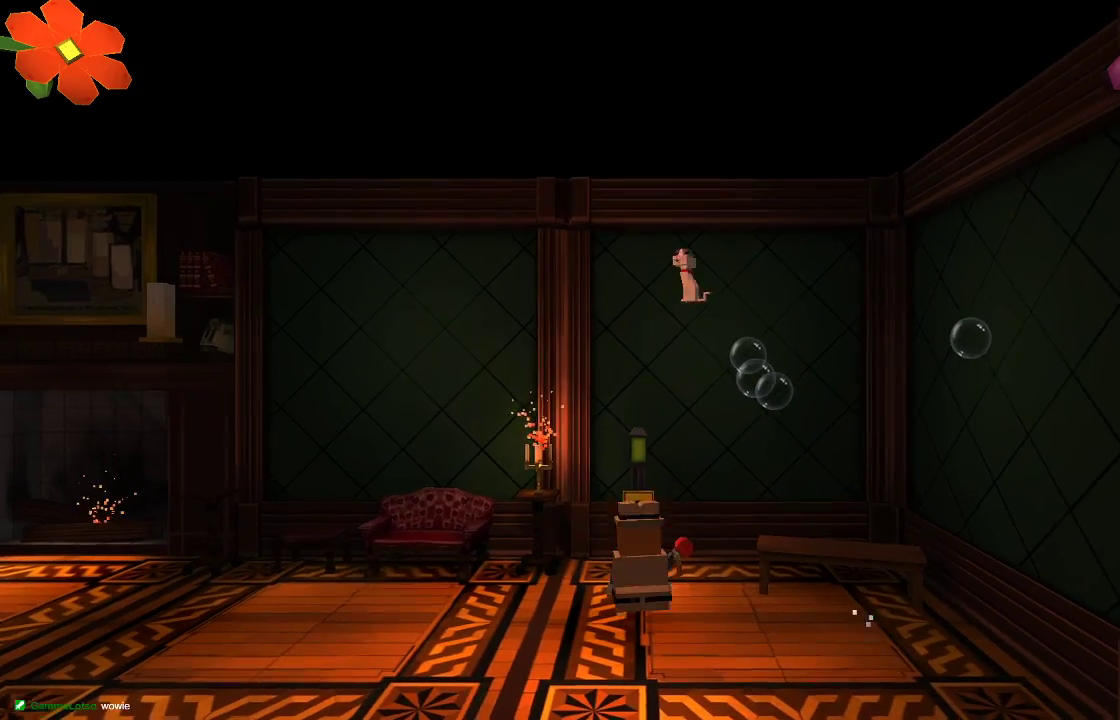
{"buttons": [], "left_stick": "center", "right_stick": "center", "events": []}
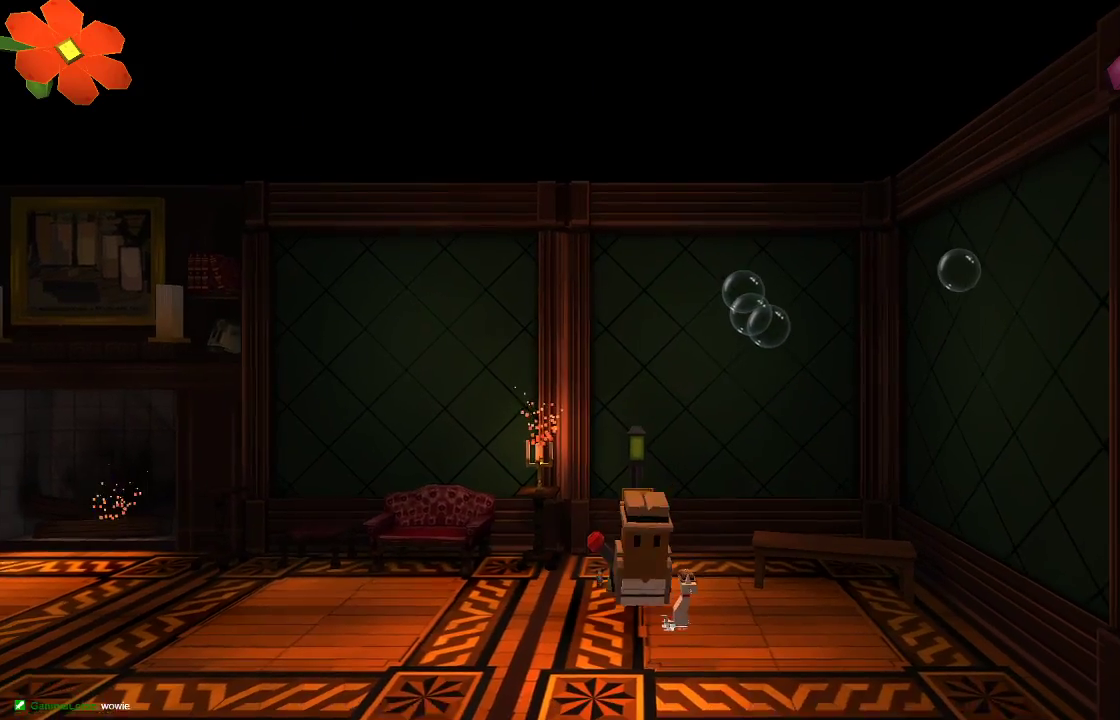
{"buttons": [], "left_stick": "left", "right_stick": "center", "events": [[67, "left_stick", "left"]]}
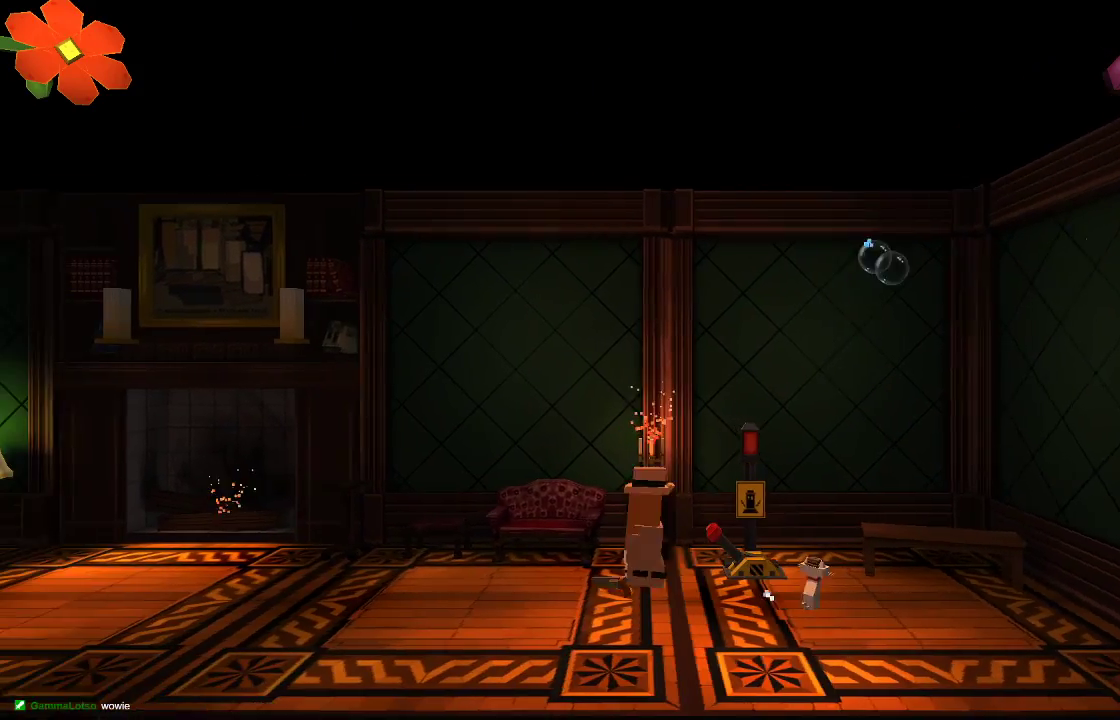
{"buttons": [], "left_stick": "left", "right_stick": "center", "events": []}
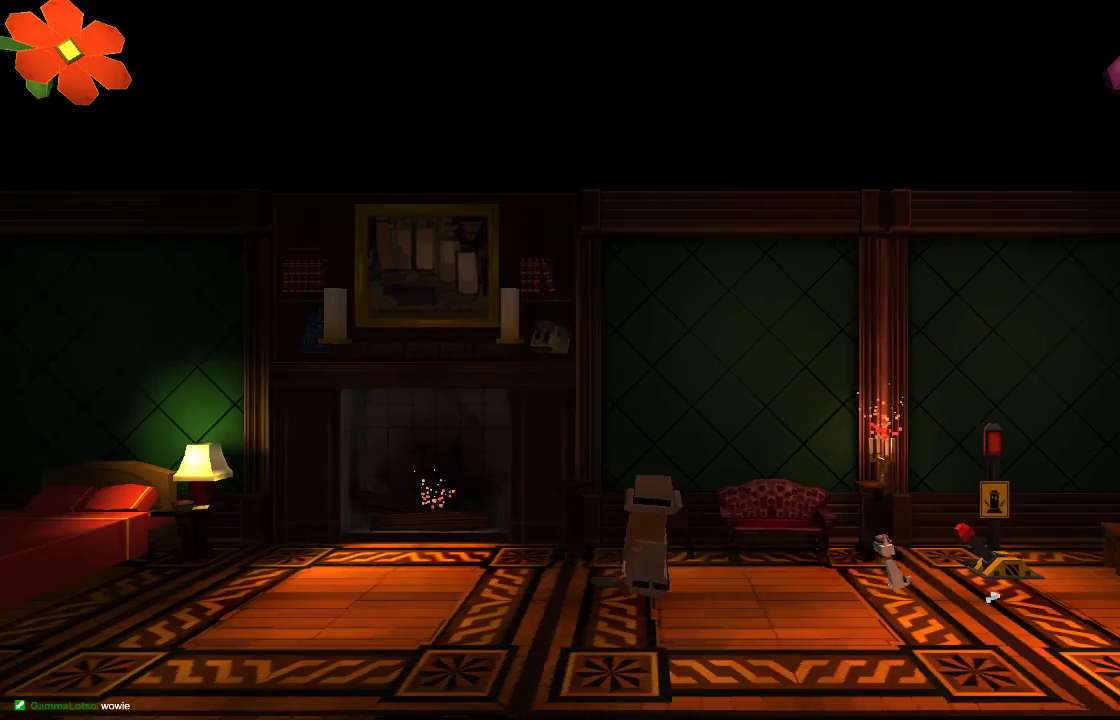
{"buttons": [], "left_stick": "left", "right_stick": "center", "events": []}
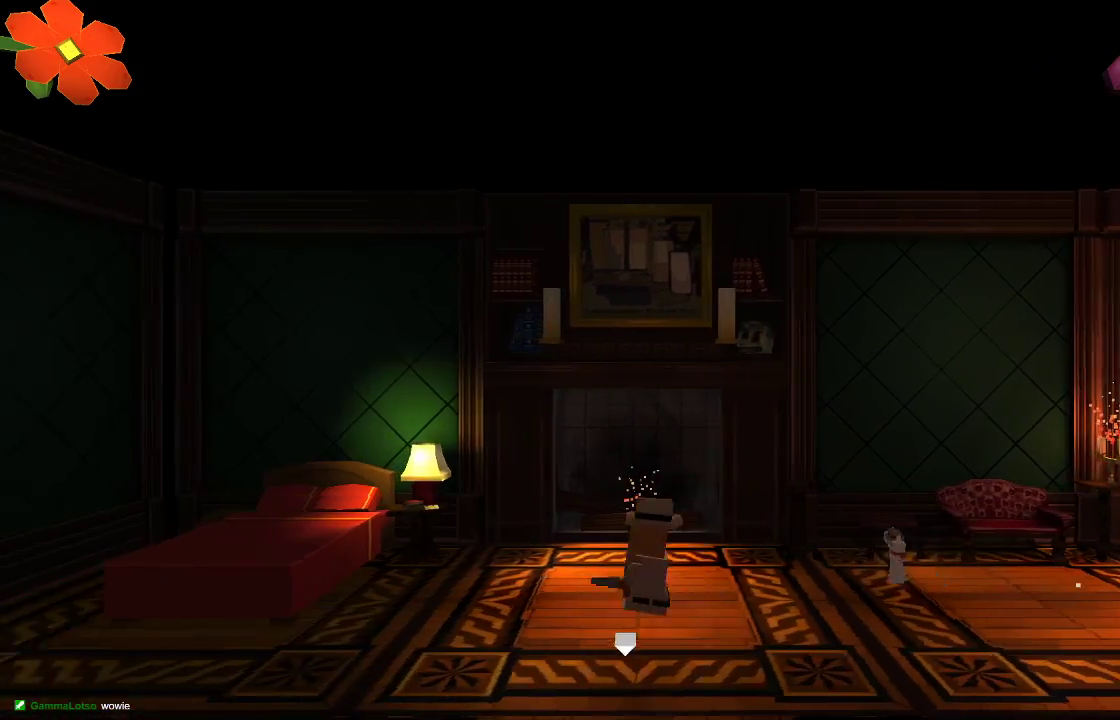
{"buttons": [], "left_stick": "right", "right_stick": "center", "events": [[67, "left_stick", "down-left"], [267, "left_stick", "center"], [500, "left_stick", "right"]]}
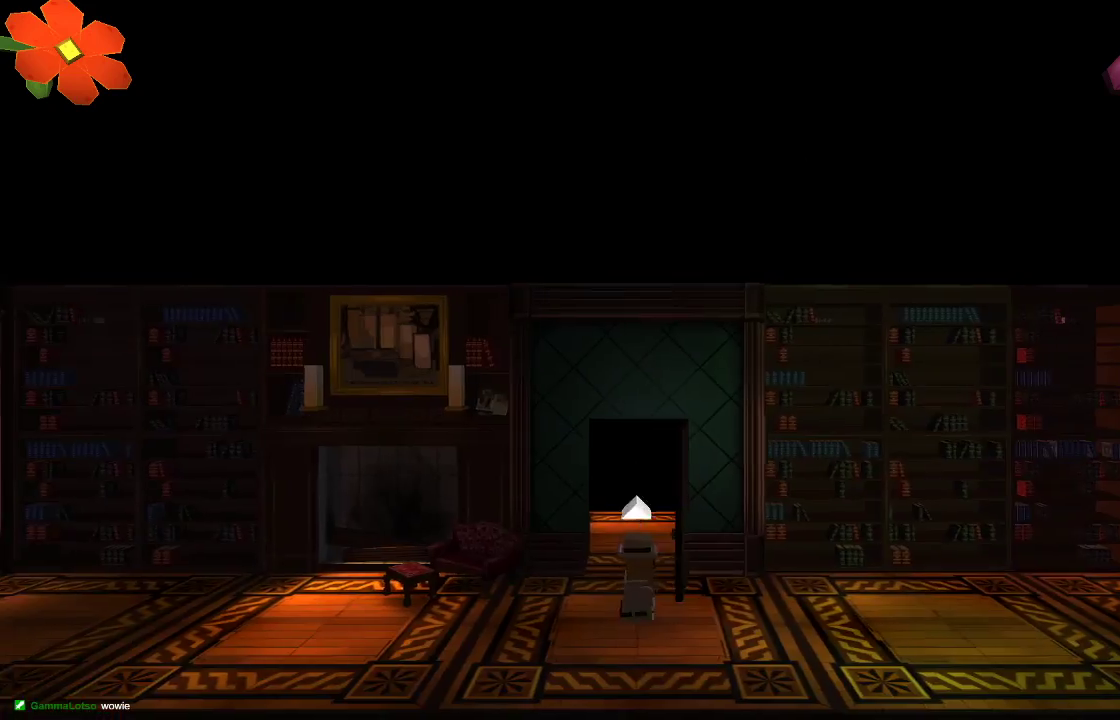
{"buttons": [], "left_stick": "right", "right_stick": "center", "events": []}
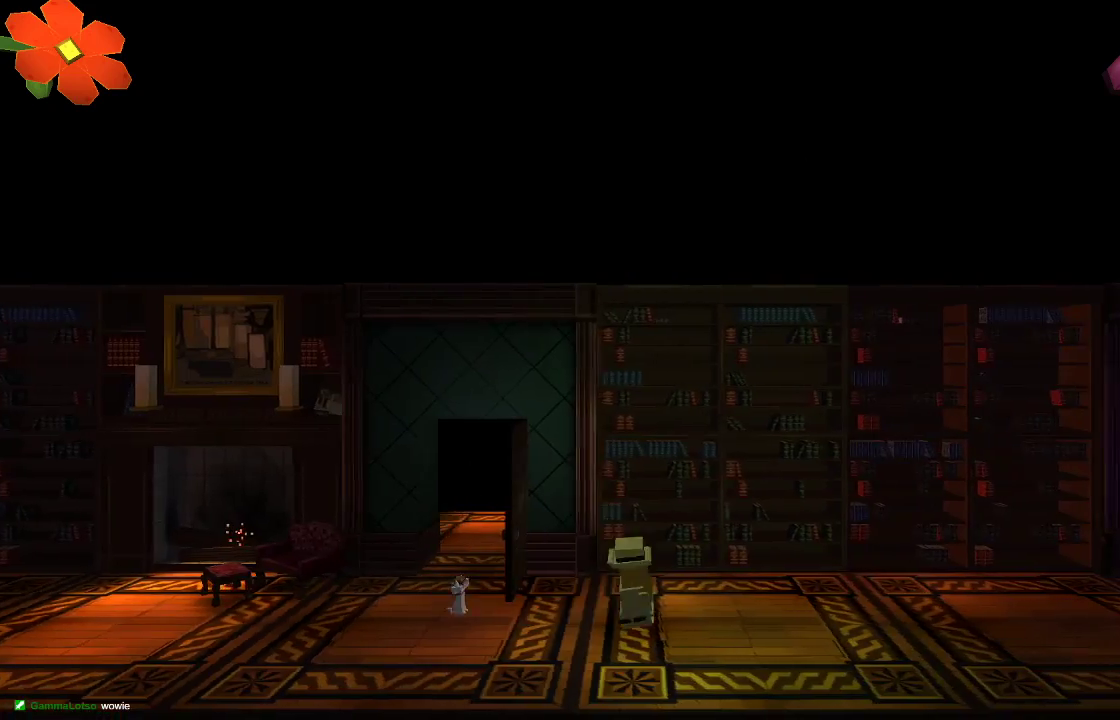
{"buttons": [], "left_stick": "right", "right_stick": "center", "events": []}
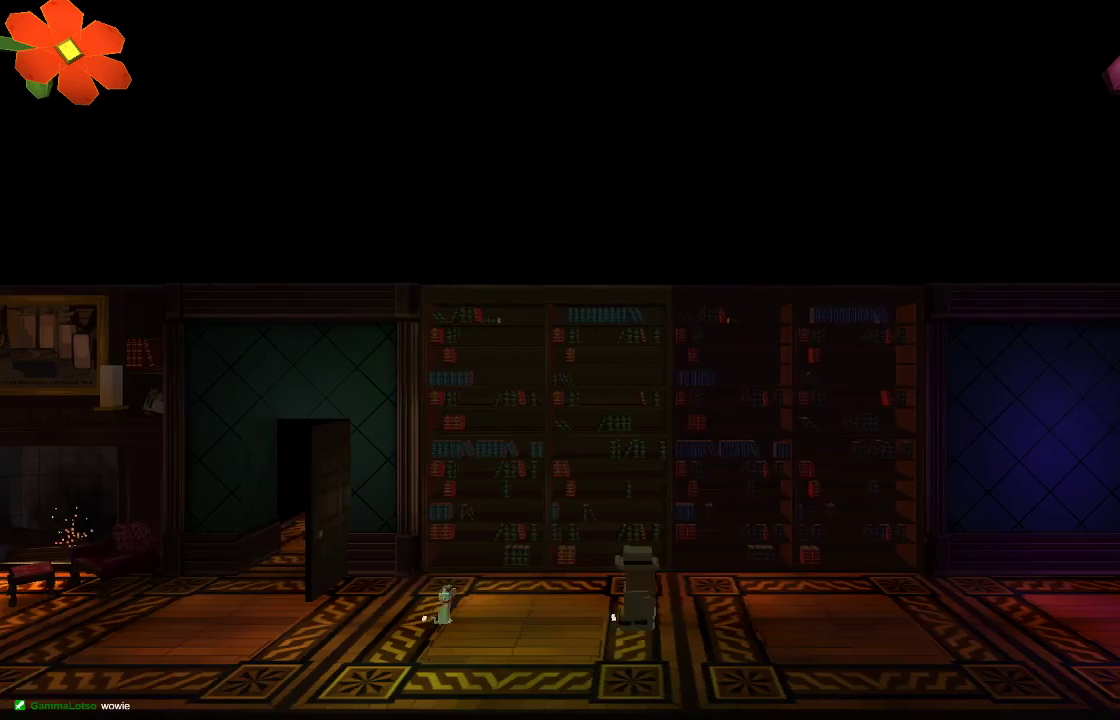
{"buttons": [], "left_stick": "right", "right_stick": "center", "events": []}
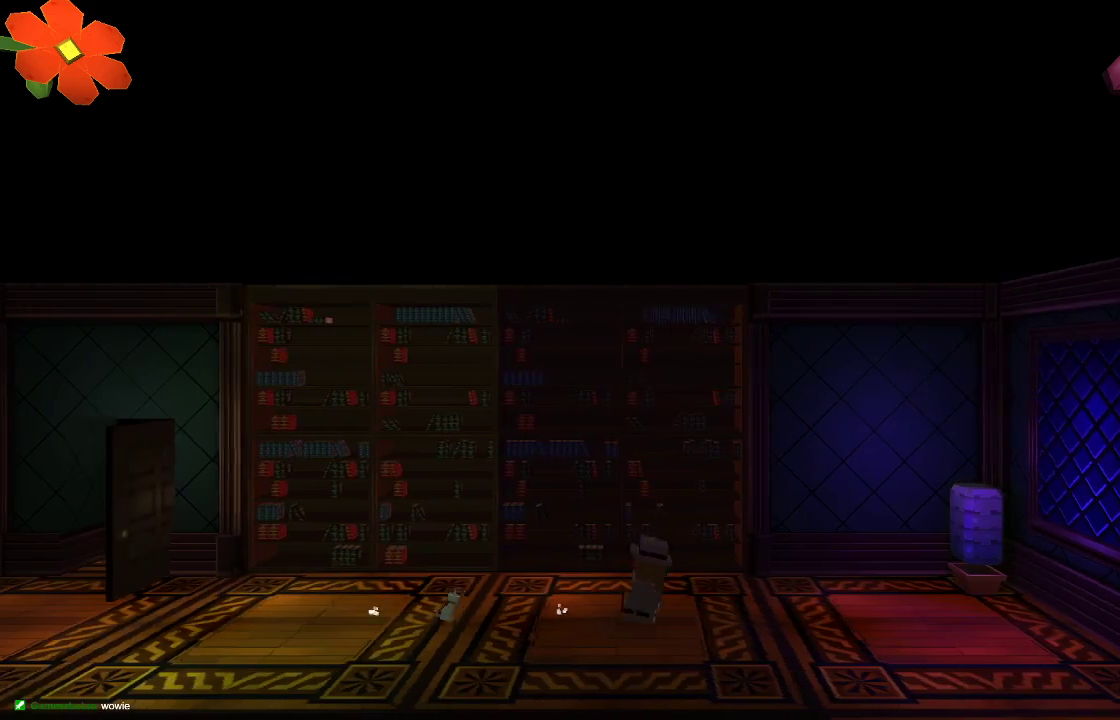
{"buttons": [], "left_stick": "right", "right_stick": "center", "events": []}
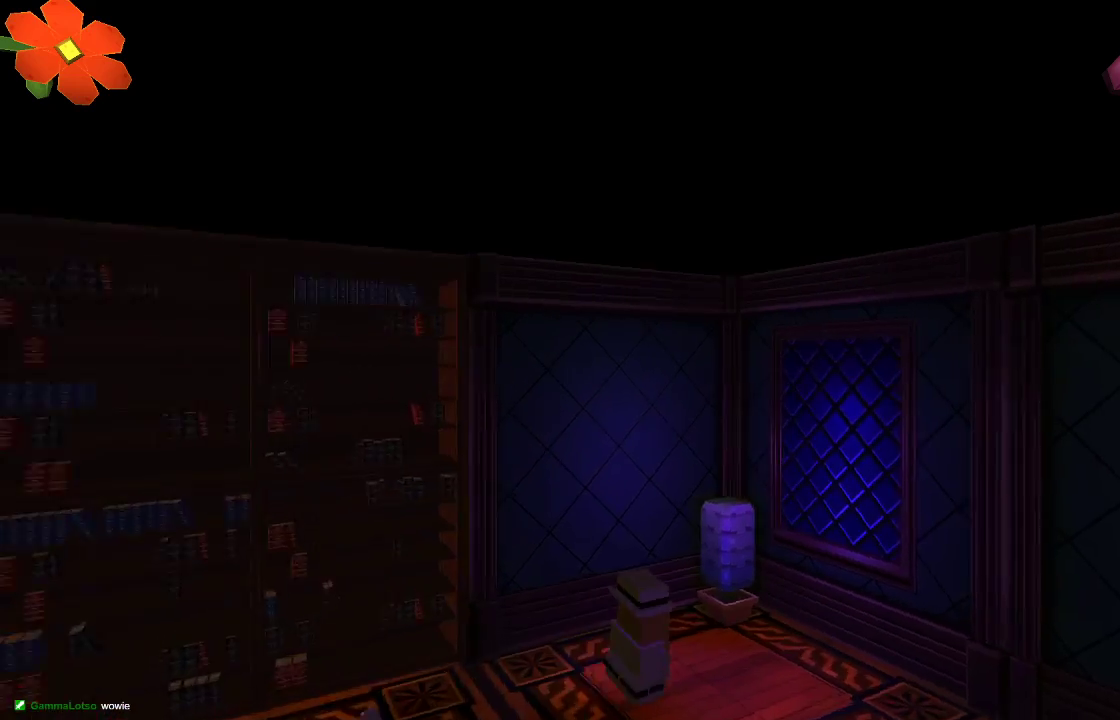
{"buttons": [], "left_stick": "right", "right_stick": "center", "events": []}
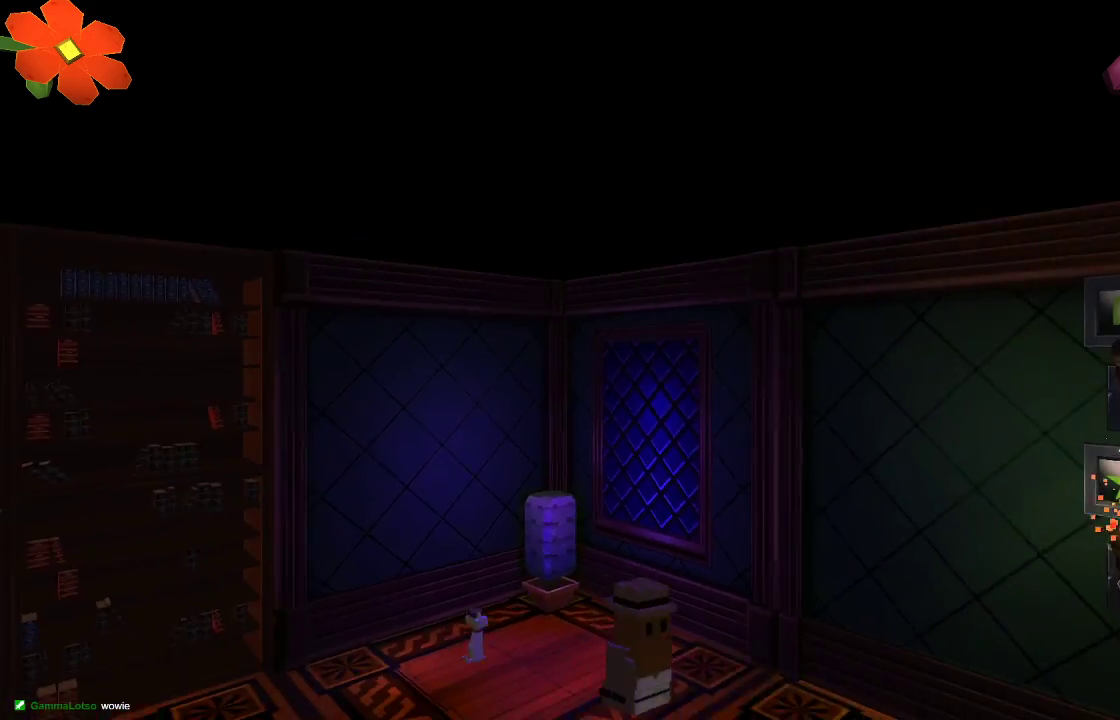
{"buttons": [], "left_stick": "right", "right_stick": "center", "events": []}
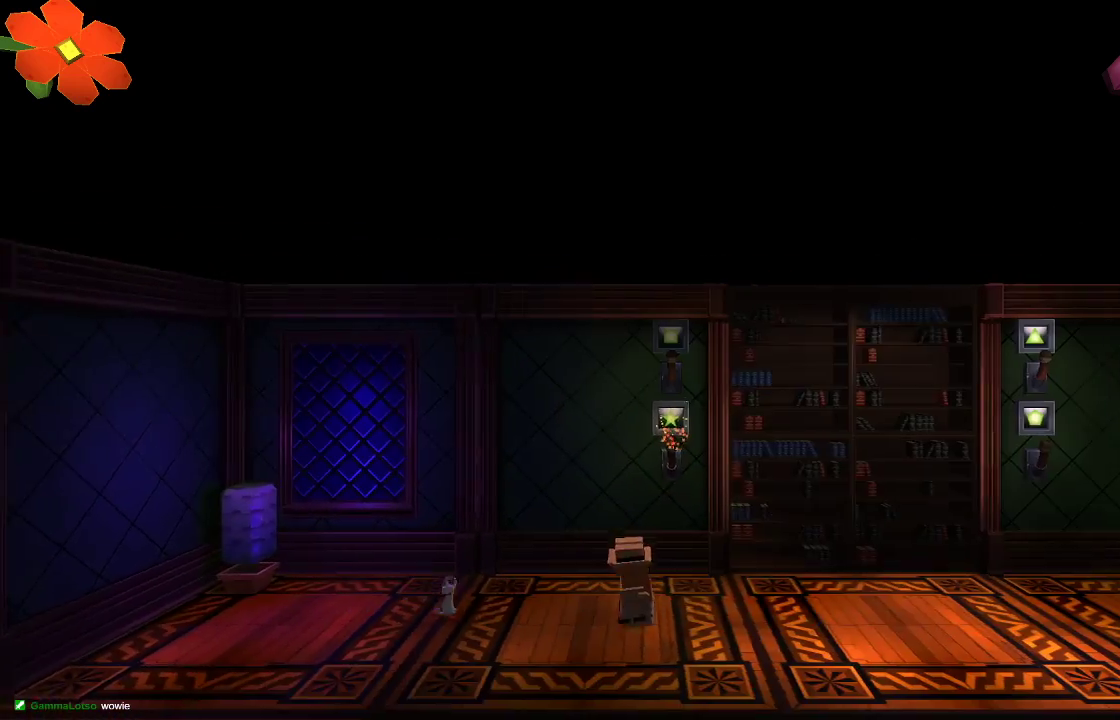
{"buttons": [], "left_stick": "right", "right_stick": "center", "events": []}
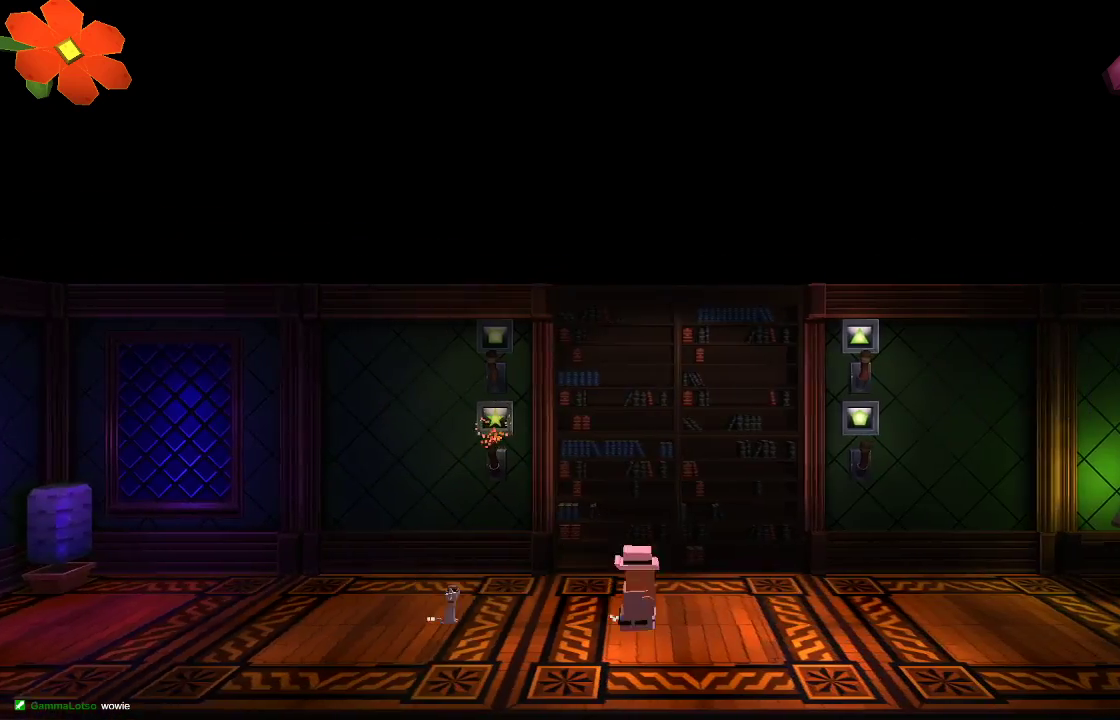
{"buttons": [], "left_stick": "right", "right_stick": "center", "events": []}
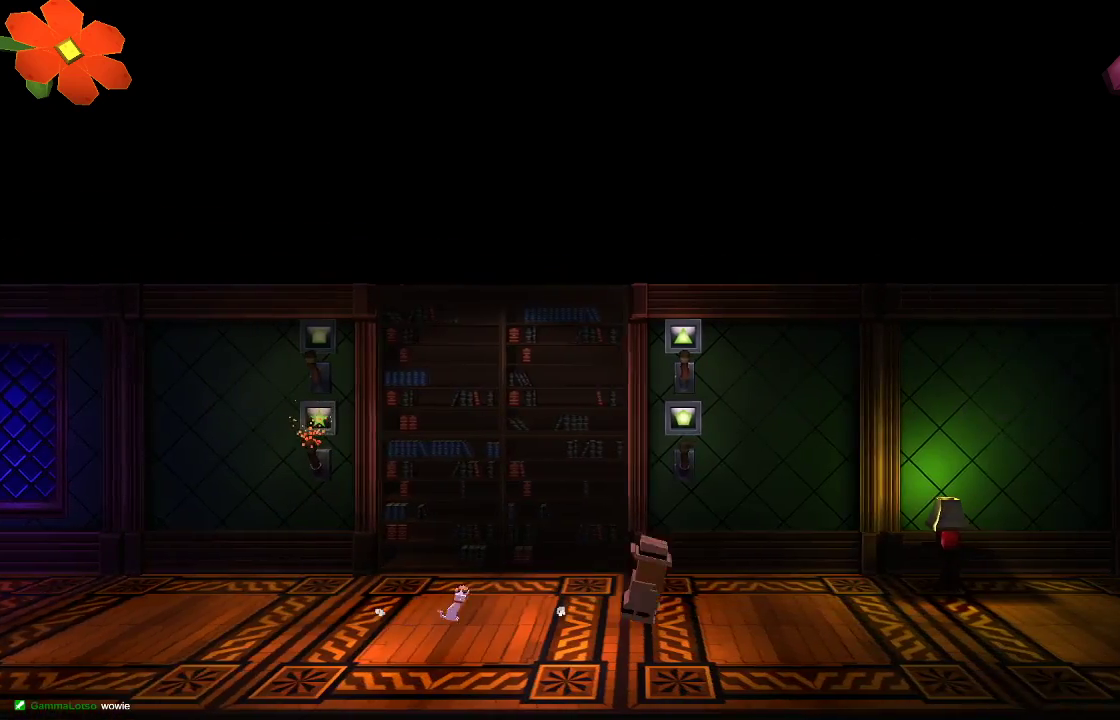
{"buttons": [], "left_stick": "right", "right_stick": "center", "events": []}
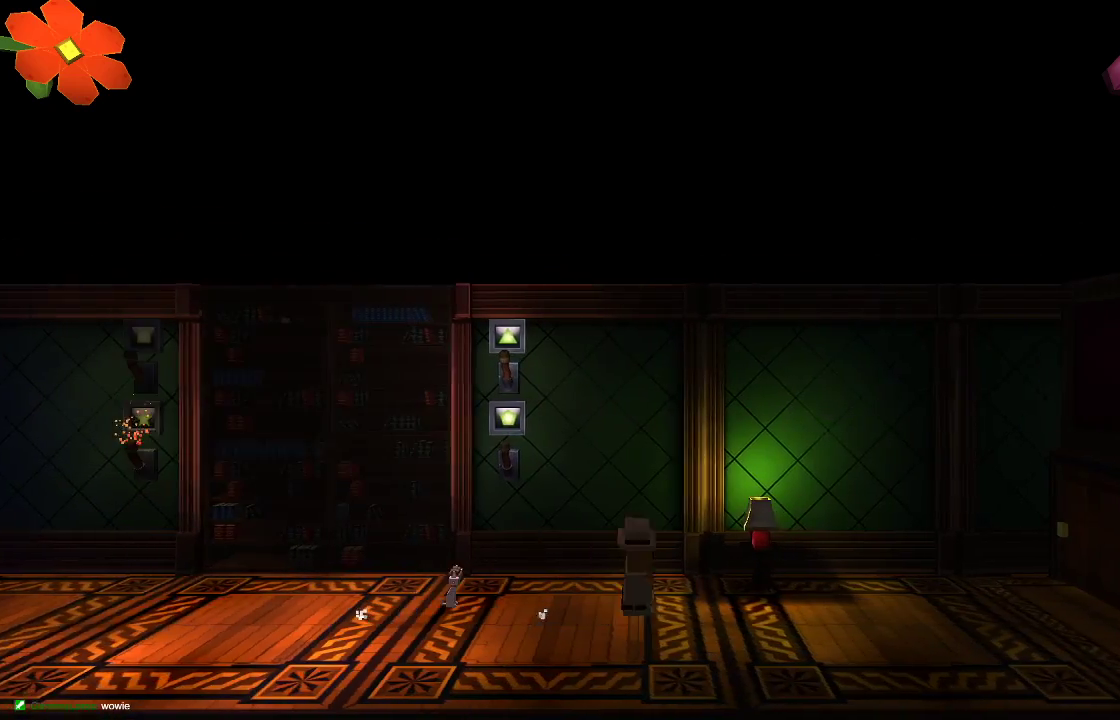
{"buttons": [], "left_stick": "right", "right_stick": "center", "events": []}
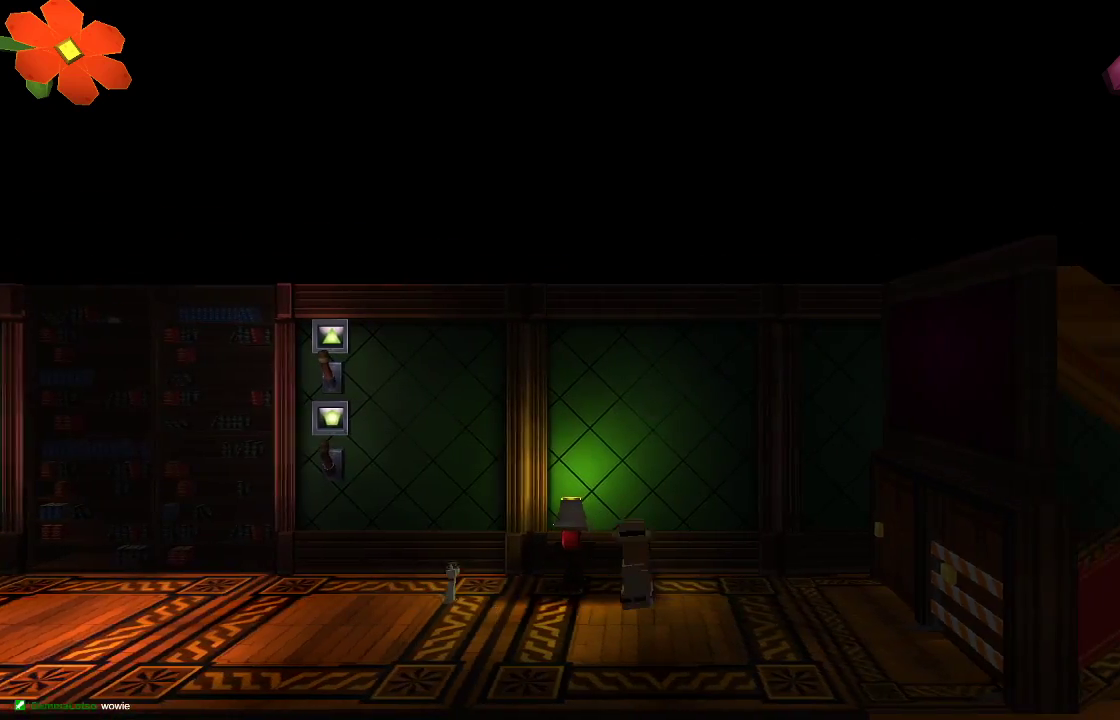
{"buttons": [], "left_stick": "right", "right_stick": "center", "events": []}
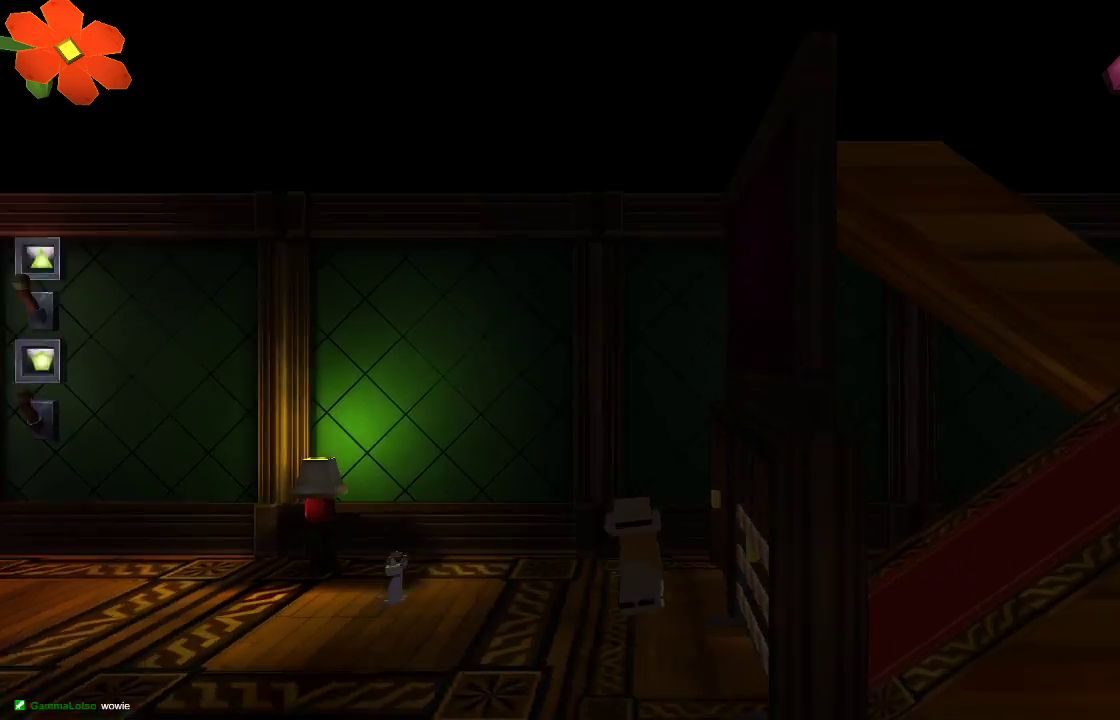
{"buttons": [], "left_stick": "right", "right_stick": "center", "events": []}
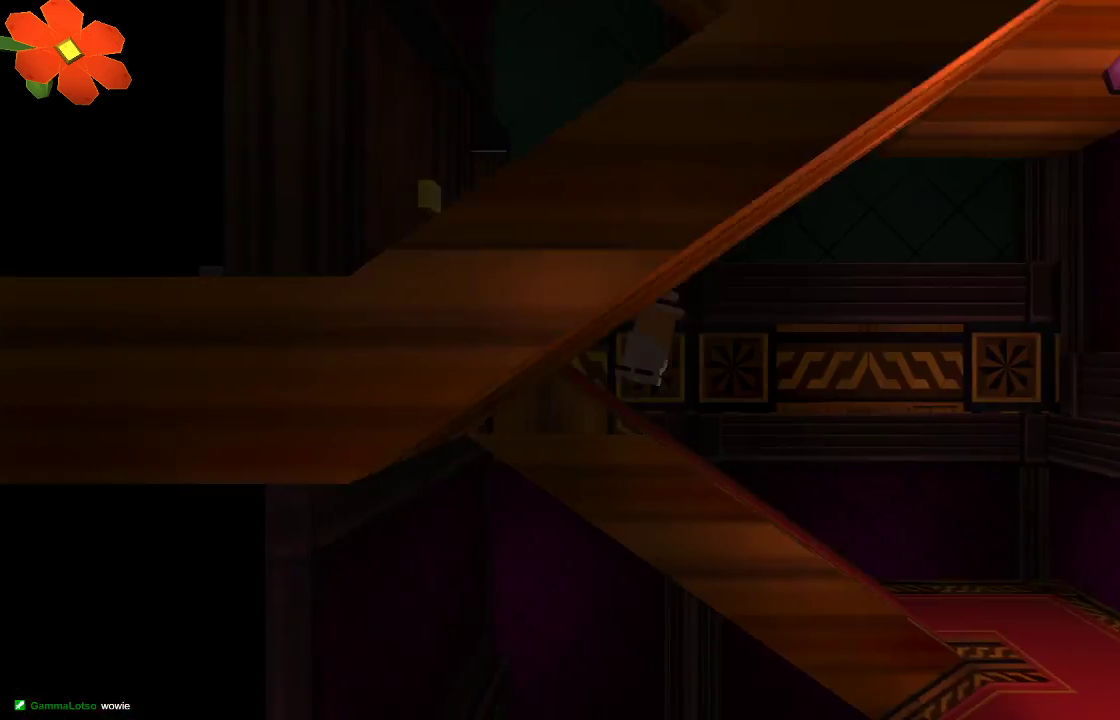
{"buttons": [], "left_stick": "right", "right_stick": "center", "events": [[300, "R1", "down"], [367, "R1", "up"]]}
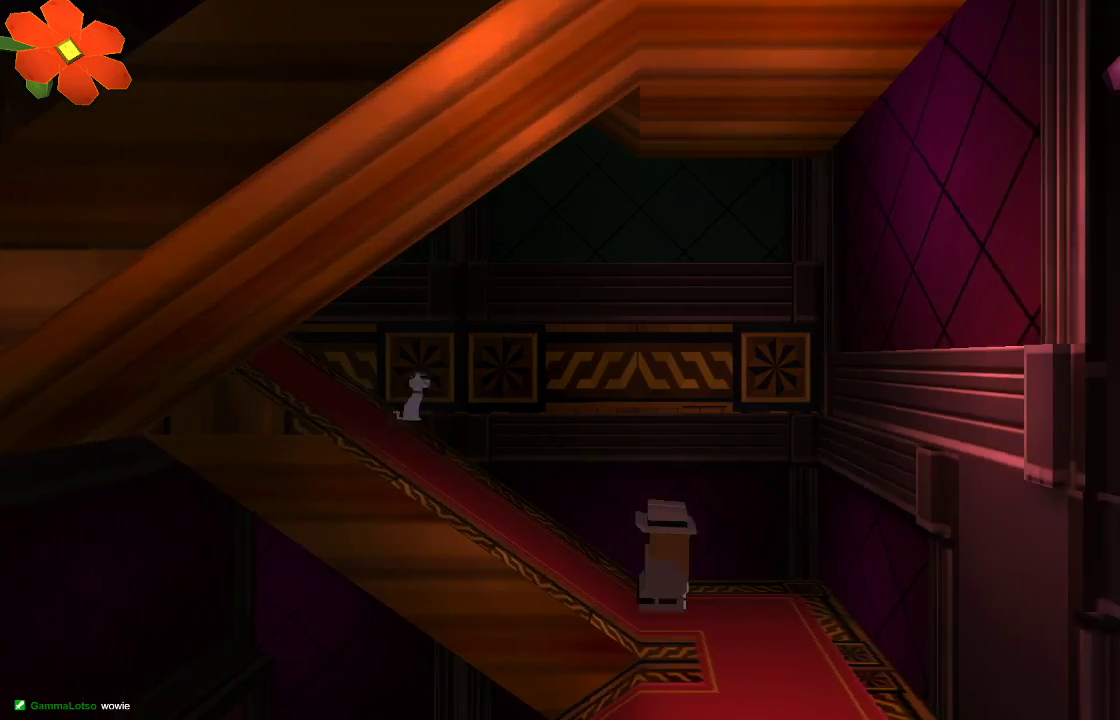
{"buttons": [], "left_stick": "left", "right_stick": "center", "events": [[167, "left_stick", "down-left"], [500, "left_stick", "left"]]}
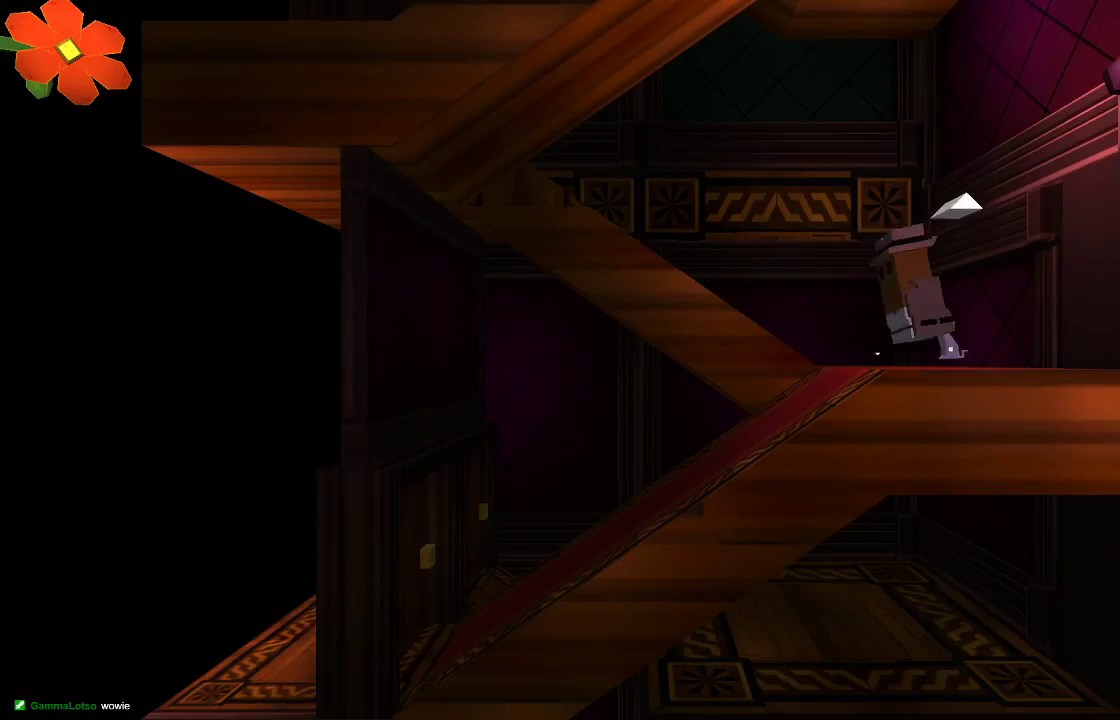
{"buttons": [], "left_stick": "left", "right_stick": "center", "events": []}
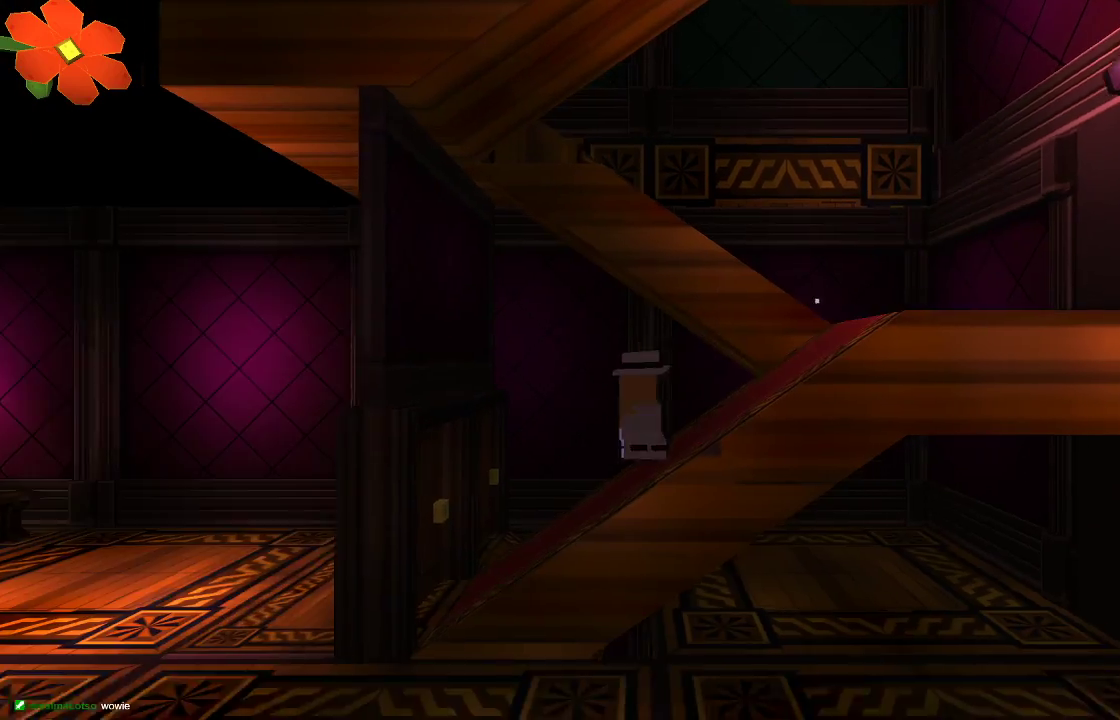
{"buttons": [], "left_stick": "left", "right_stick": "center", "events": [[67, "L1", "down"], [167, "L1", "up"]]}
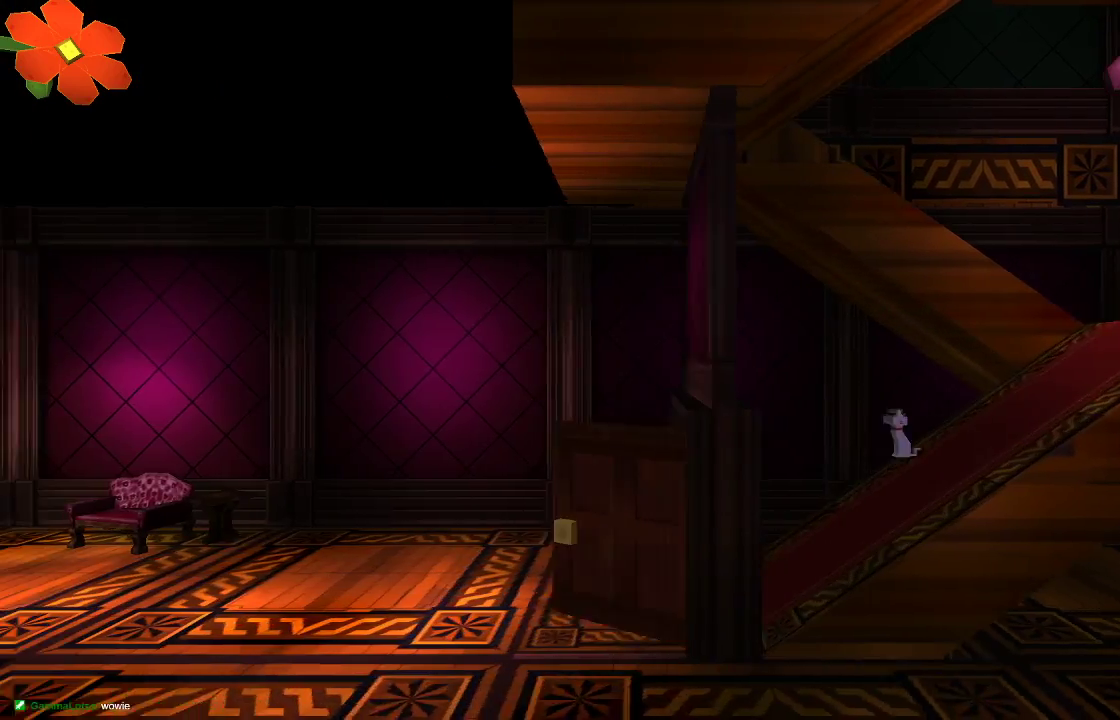
{"buttons": [], "left_stick": "down", "right_stick": "center", "events": [[200, "left_stick", "down"]]}
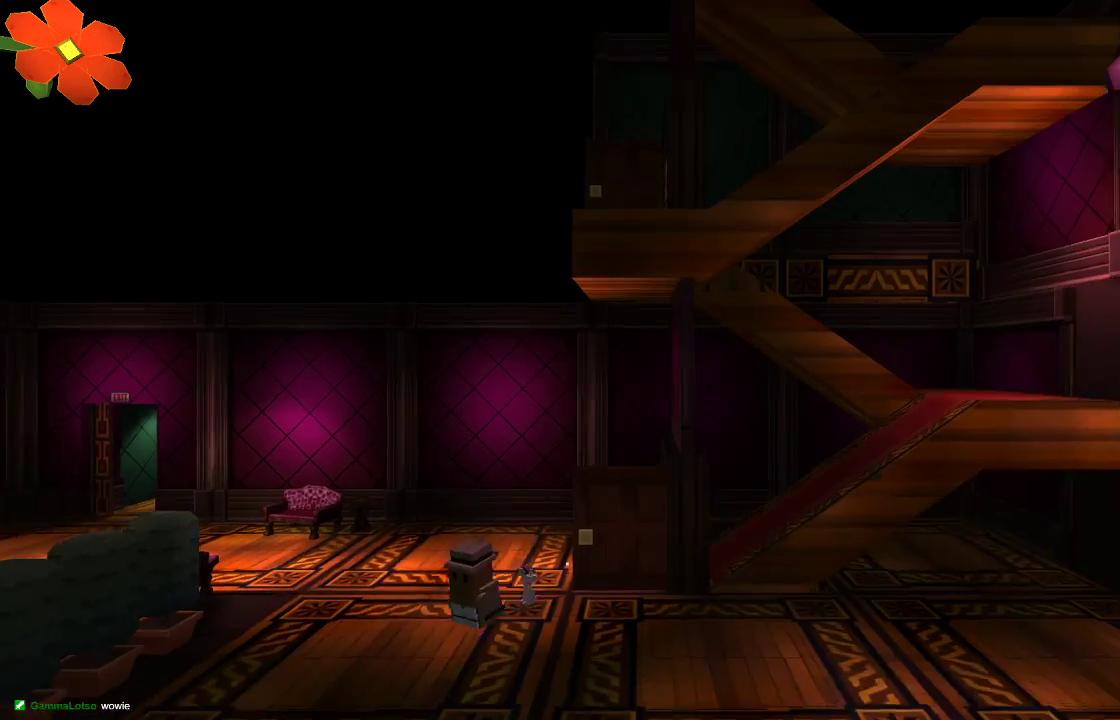
{"buttons": [], "left_stick": "right", "right_stick": "center", "events": [[167, "left_stick", "right"]]}
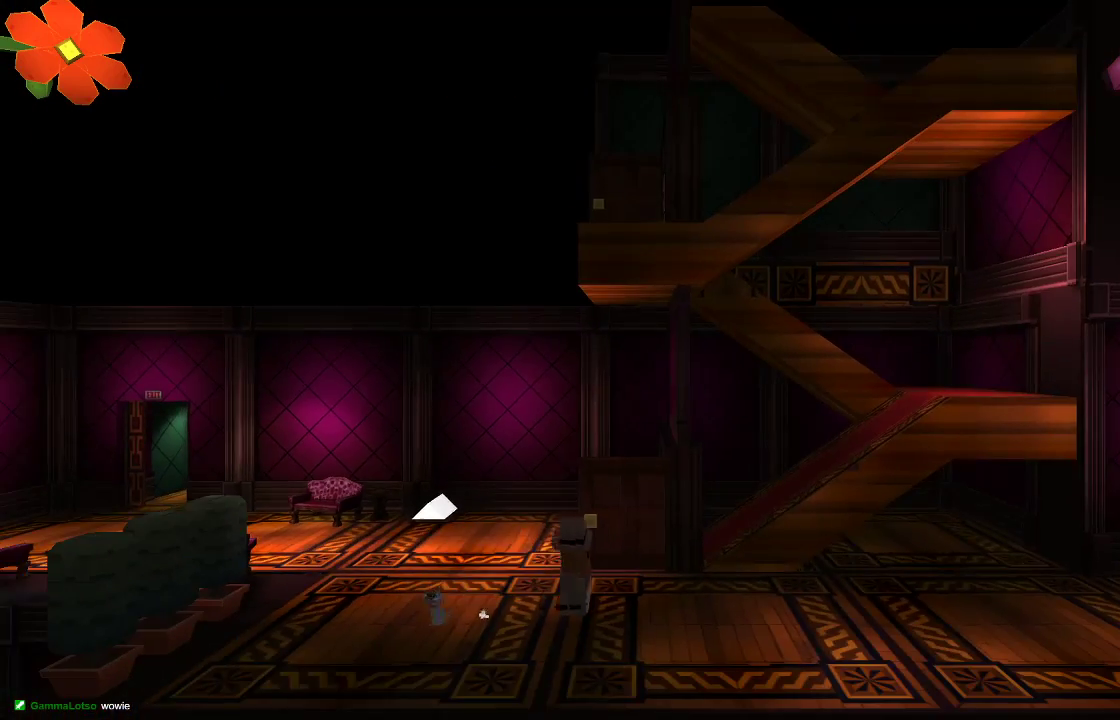
{"buttons": [], "left_stick": "right", "right_stick": "center", "events": []}
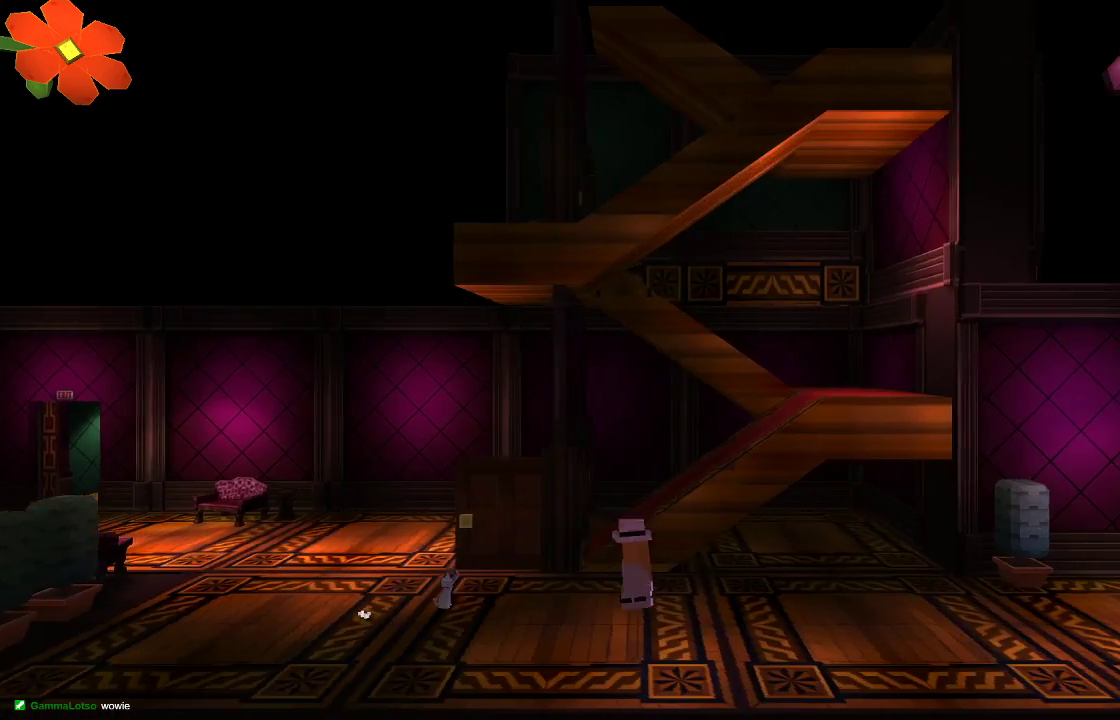
{"buttons": [], "left_stick": "center", "right_stick": "center", "events": [[400, "TRIANGLE", "down"], [400, "left_stick", "center"], [467, "TRIANGLE", "up"]]}
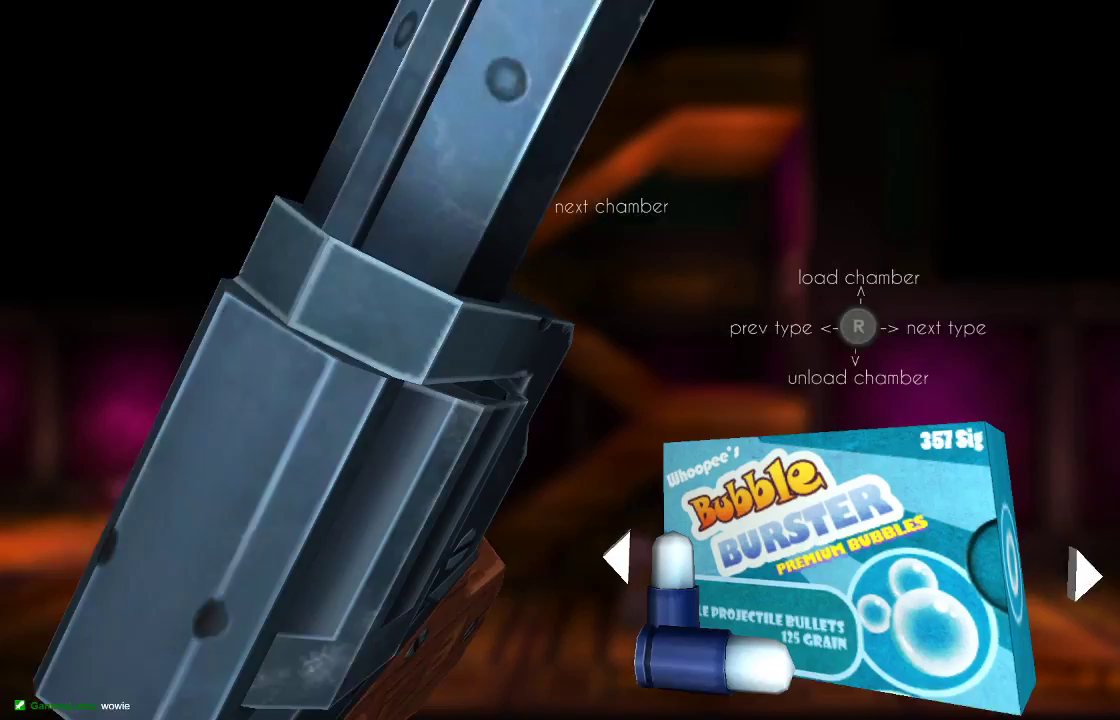
{"buttons": [], "left_stick": "center", "right_stick": "center", "events": []}
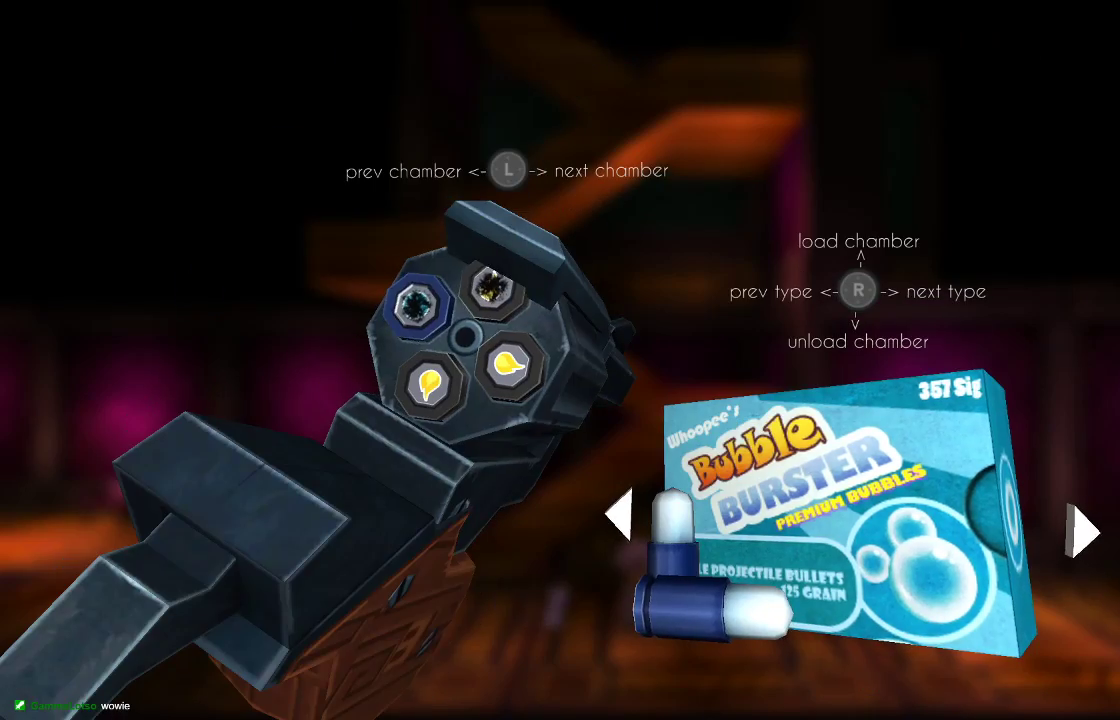
{"buttons": [], "left_stick": "center", "right_stick": "down", "events": [[433, "right_stick", "down"]]}
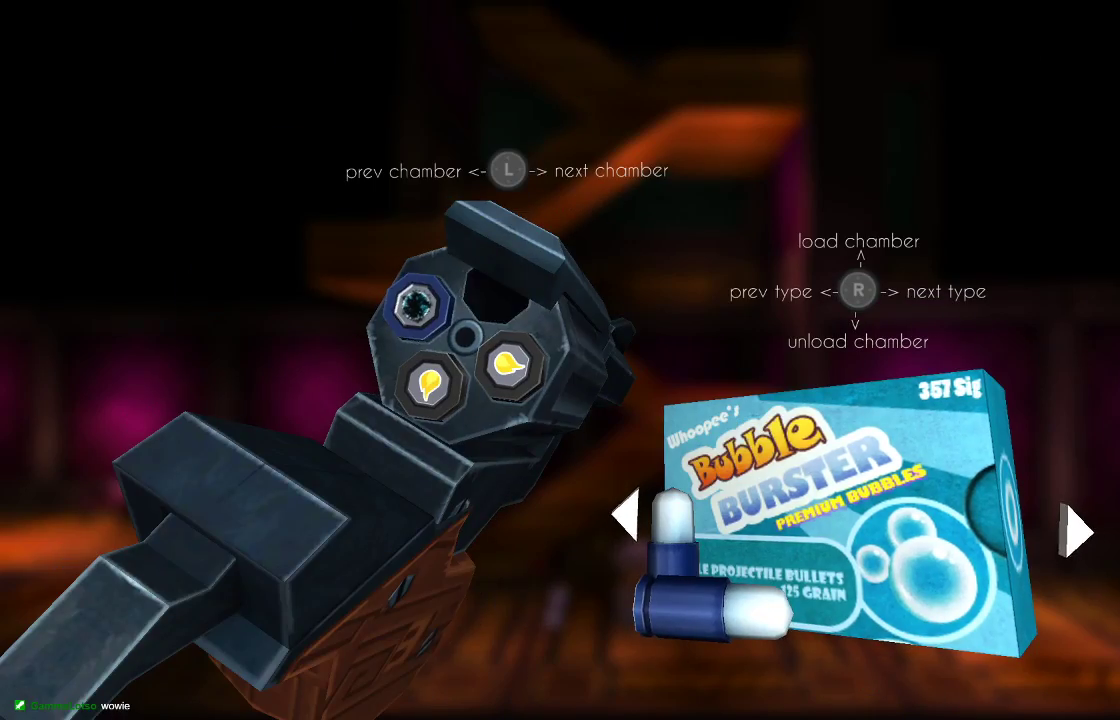
{"buttons": [], "left_stick": "center", "right_stick": "center", "events": [[33, "right_stick", "center"], [167, "left_stick", "left"], [267, "left_stick", "center"], [300, "right_stick", "down"], [400, "right_stick", "center"]]}
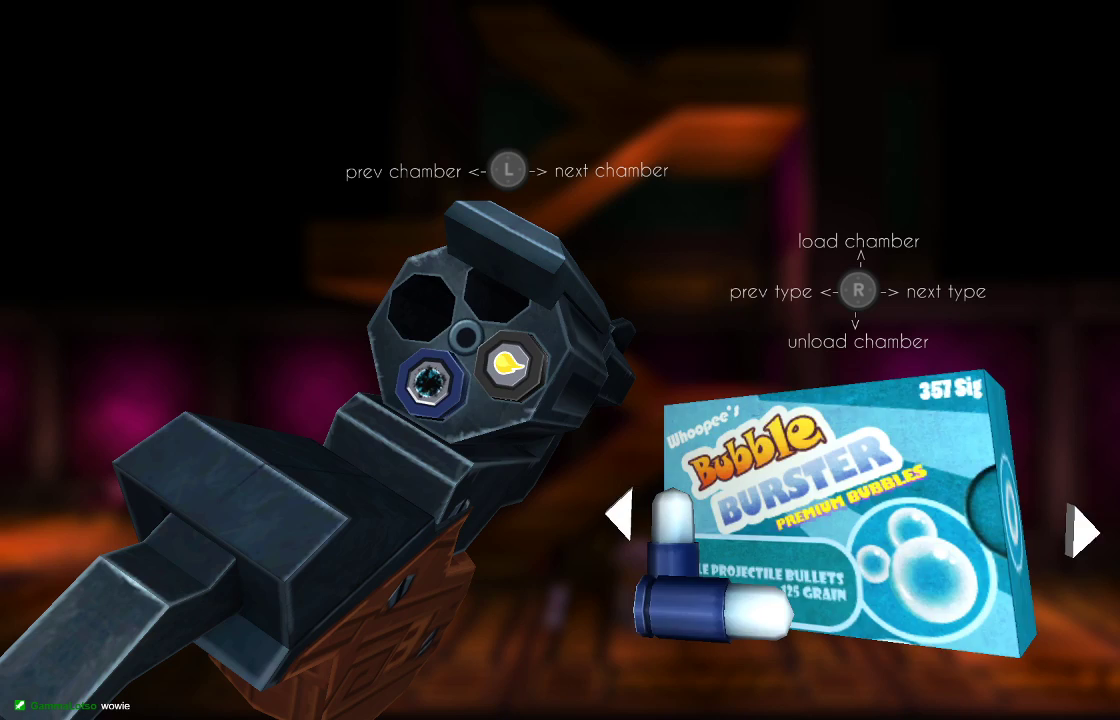
{"buttons": [], "left_stick": "center", "right_stick": "center", "events": []}